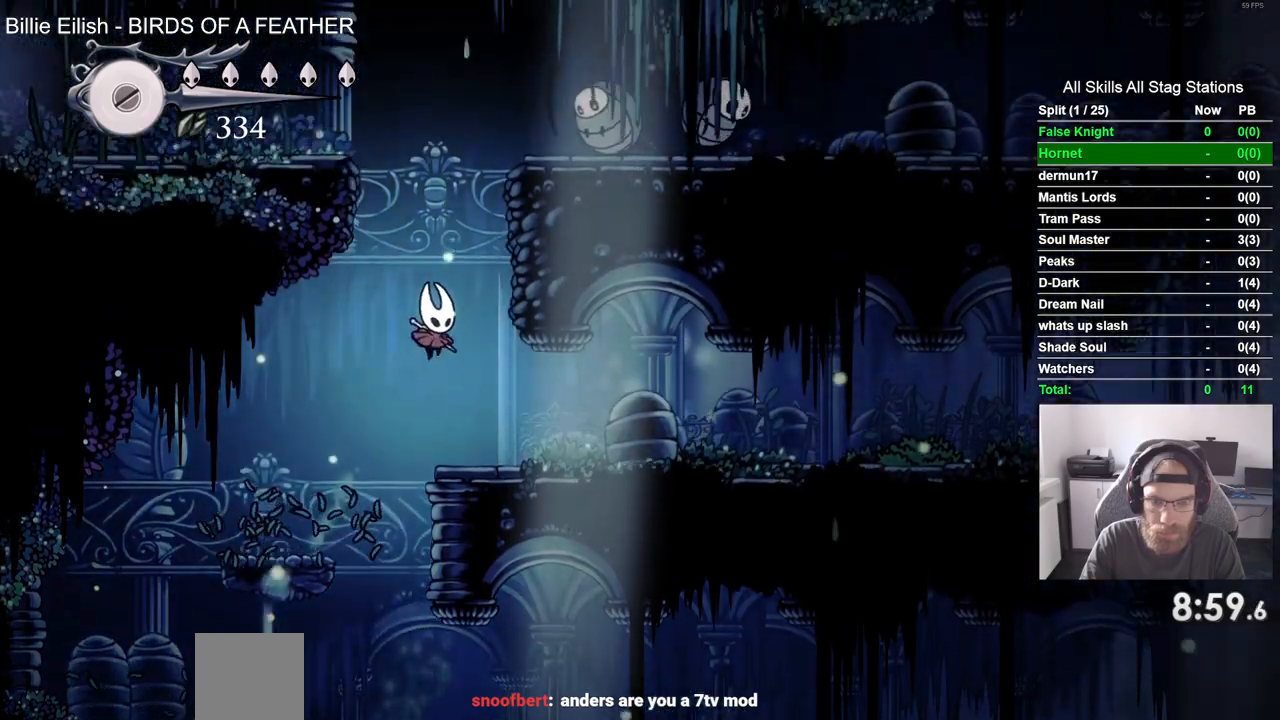
Gameplay with a controller (PlayStation layout); each line is a JSON object with the inputs held at the frame after it (dt_ms = milliseconds from this image to that frame). "events" lists button and stick changes between this image and that frame as [ms after this image, input, new state], when the widget could be followed in between.
{"dt_ms": 500, "buttons": ["DPAD_RIGHT"], "left_stick": "center", "right_stick": "center", "events": [[50, "CROSS", "up"], [317, "SQUARE", "down"], [483, "SQUARE", "up"]]}
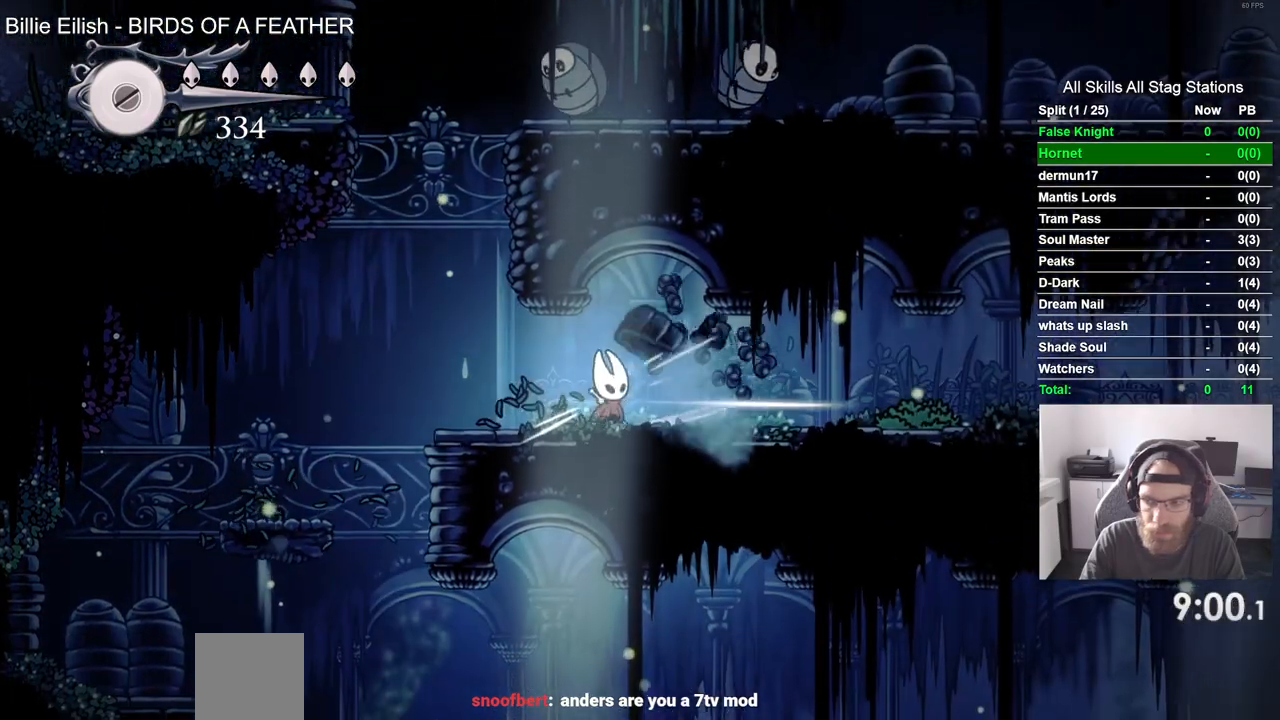
{"dt_ms": 500, "buttons": ["DPAD_RIGHT"], "left_stick": "center", "right_stick": "center", "events": [[250, "SQUARE", "down"], [400, "SQUARE", "up"]]}
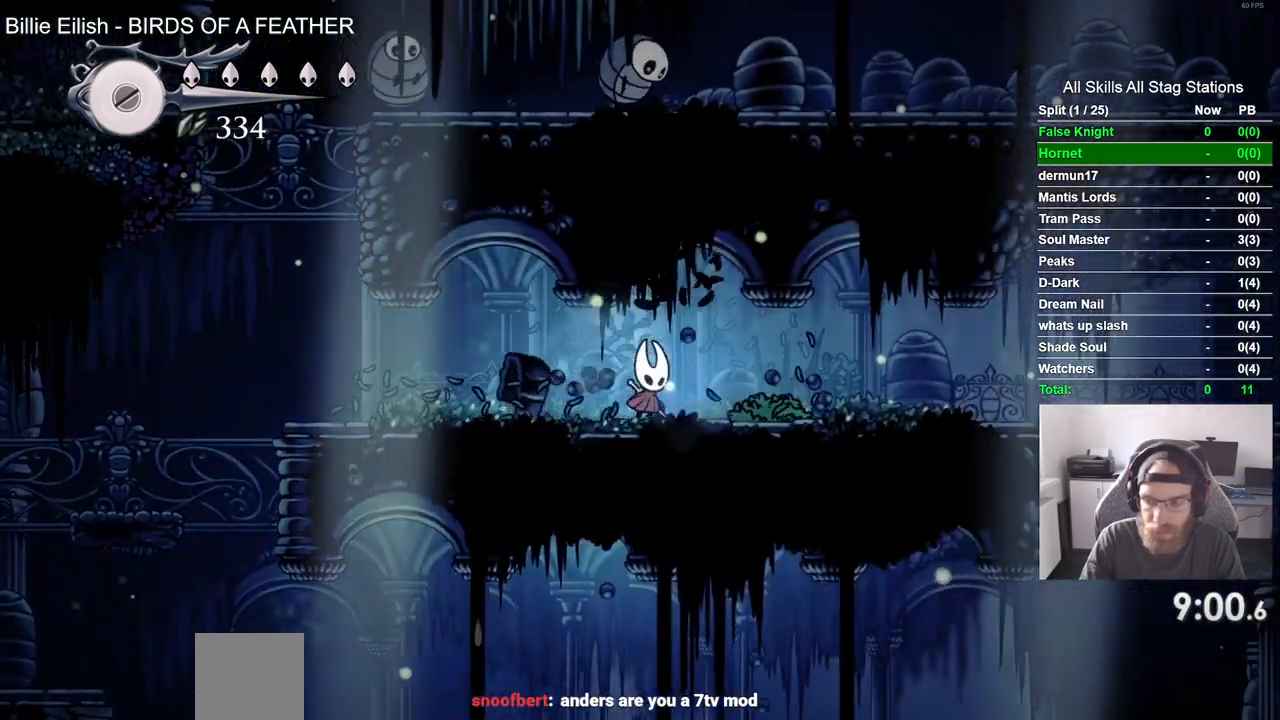
{"dt_ms": 500, "buttons": ["DPAD_RIGHT"], "left_stick": "center", "right_stick": "center", "events": [[183, "SQUARE", "down"], [367, "SQUARE", "up"]]}
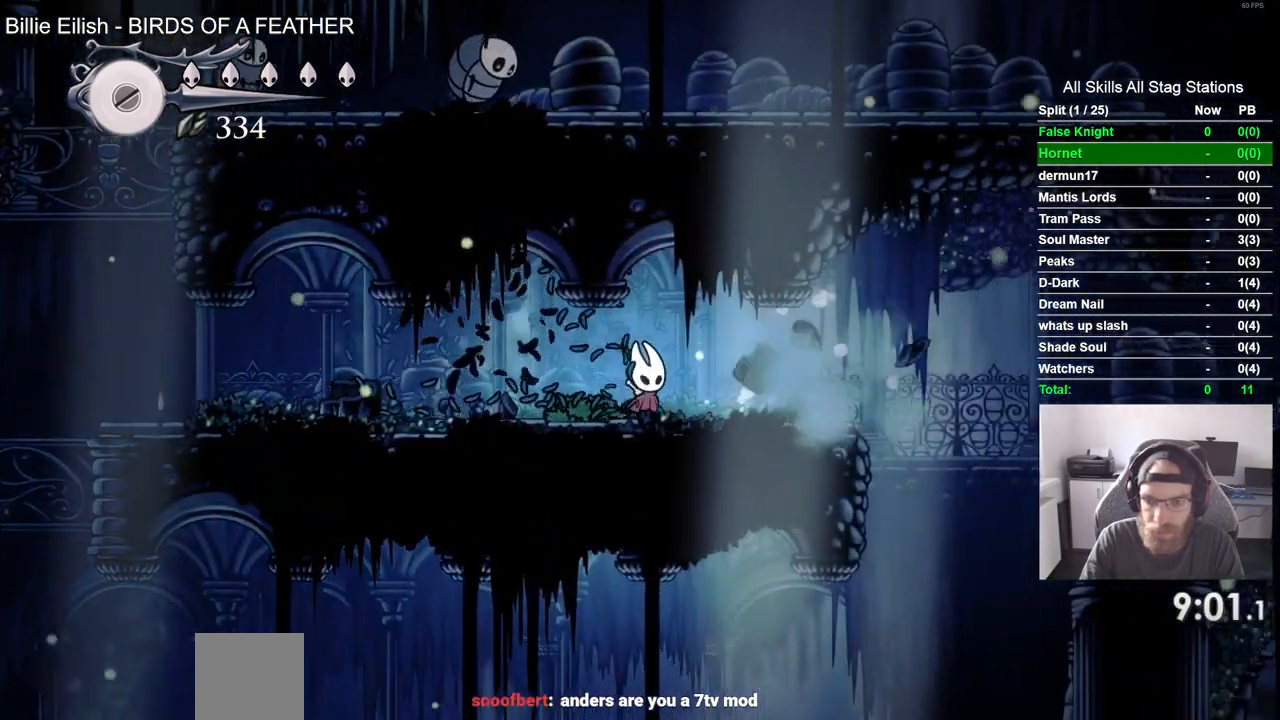
{"dt_ms": 500, "buttons": ["CROSS", "DPAD_RIGHT"], "left_stick": "center", "right_stick": "center", "events": [[117, "SQUARE", "down"], [267, "SQUARE", "up"], [433, "CROSS", "down"]]}
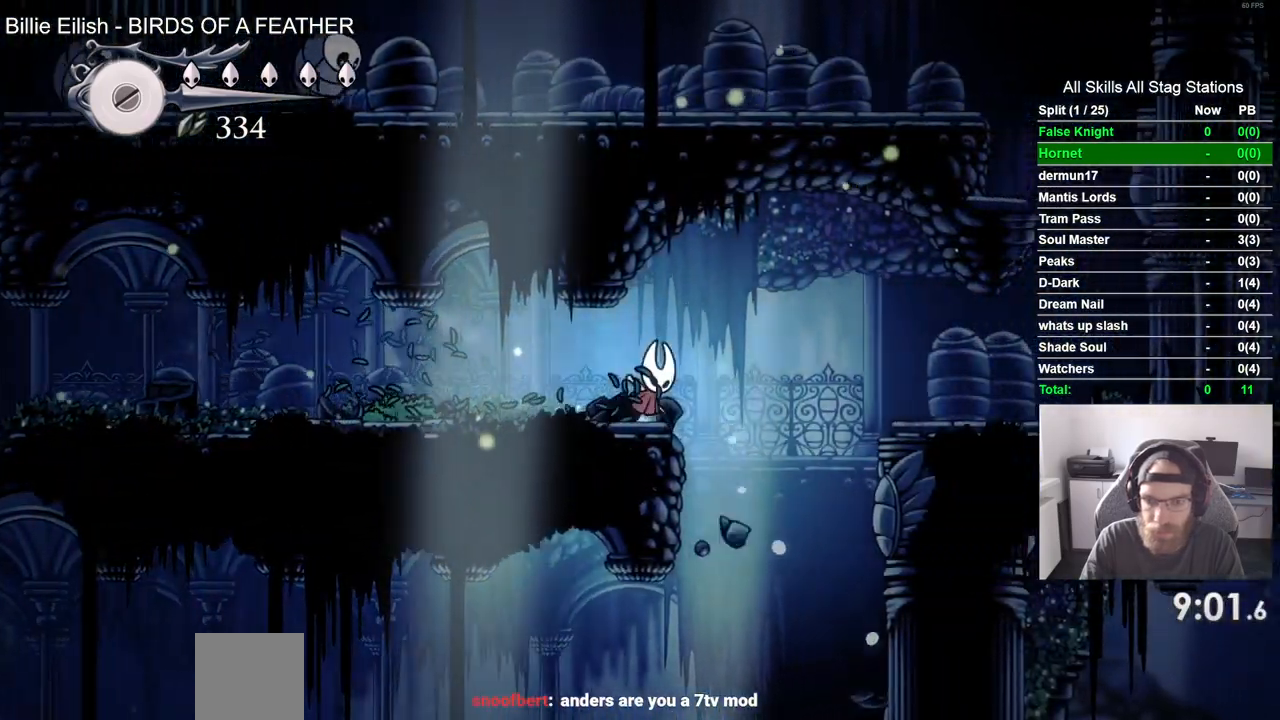
{"dt_ms": 1000, "buttons": ["CROSS", "DPAD_RIGHT"], "left_stick": "center", "right_stick": "center"}
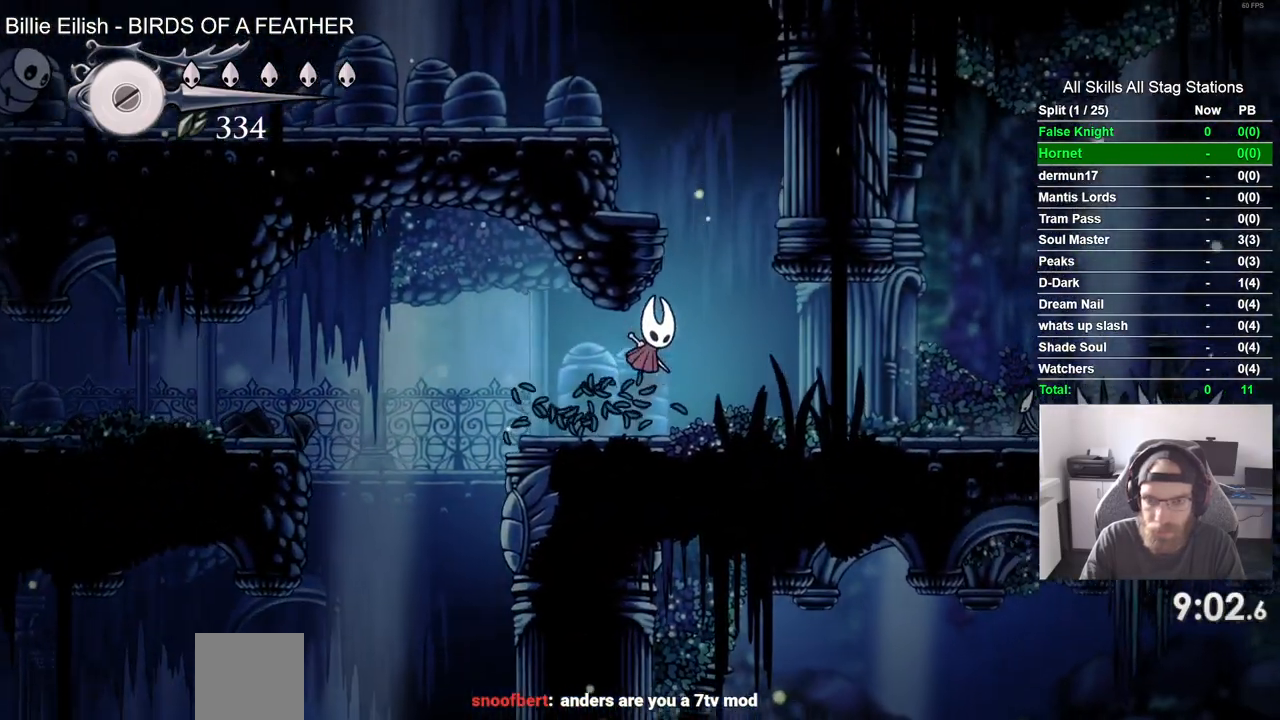
{"dt_ms": 500, "buttons": ["DPAD_LEFT"], "left_stick": "center", "right_stick": "center", "events": [[83, "DPAD_RIGHT", "up"], [167, "DPAD_LEFT", "down"], [333, "CROSS", "up"]]}
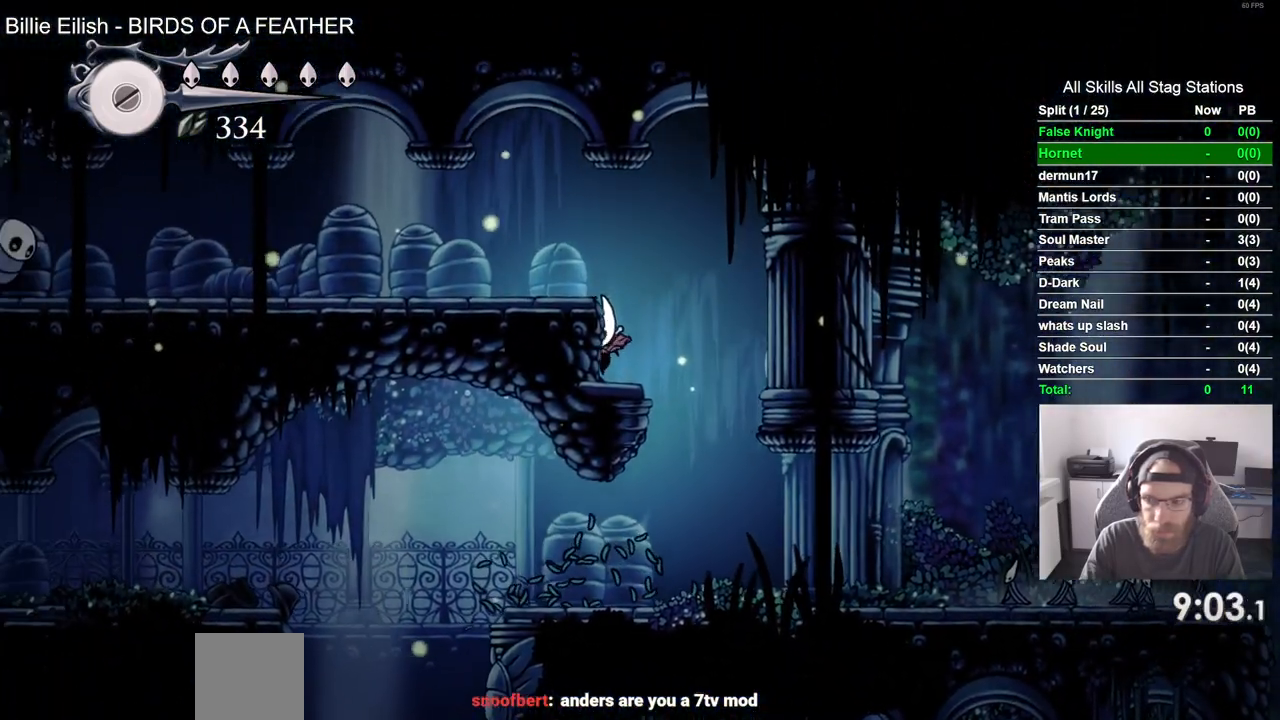
{"dt_ms": 500, "buttons": ["DPAD_LEFT"], "left_stick": "center", "right_stick": "center", "events": [[100, "CROSS", "down"], [367, "CROSS", "up"]]}
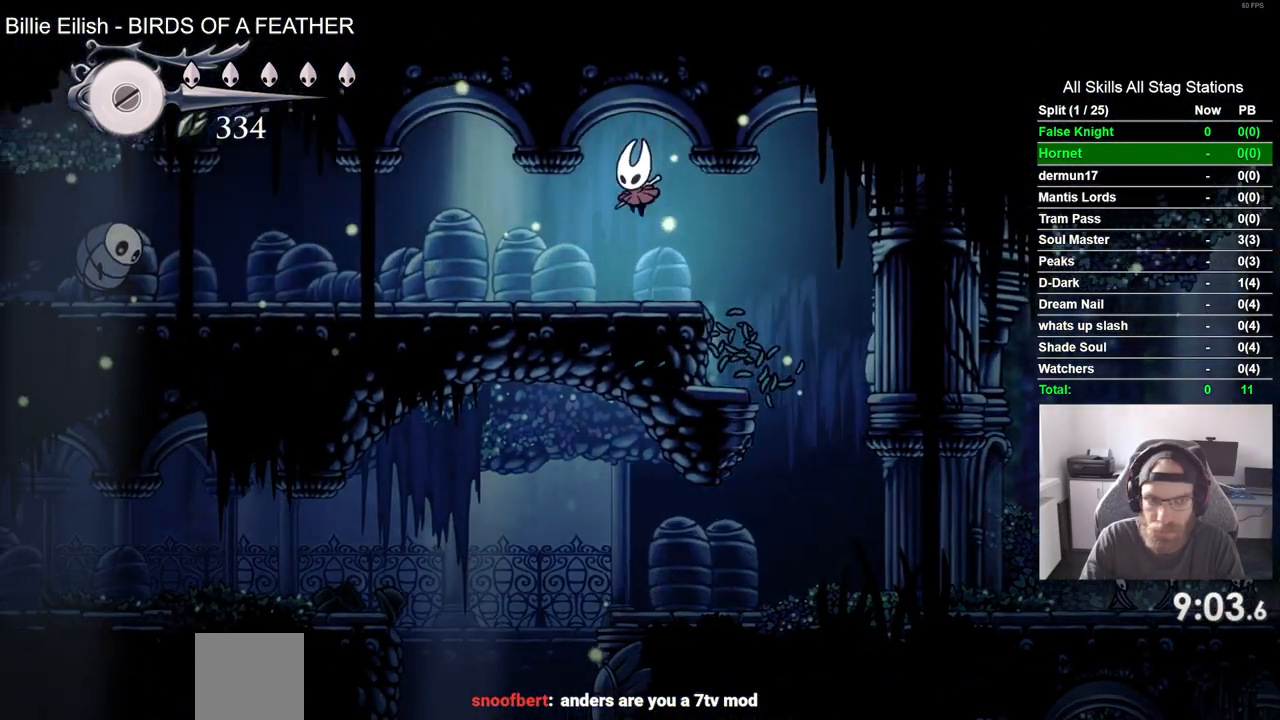
{"dt_ms": 500, "buttons": ["DPAD_LEFT"], "left_stick": "center", "right_stick": "center", "events": [[300, "R1", "down"], [417, "R1", "up"]]}
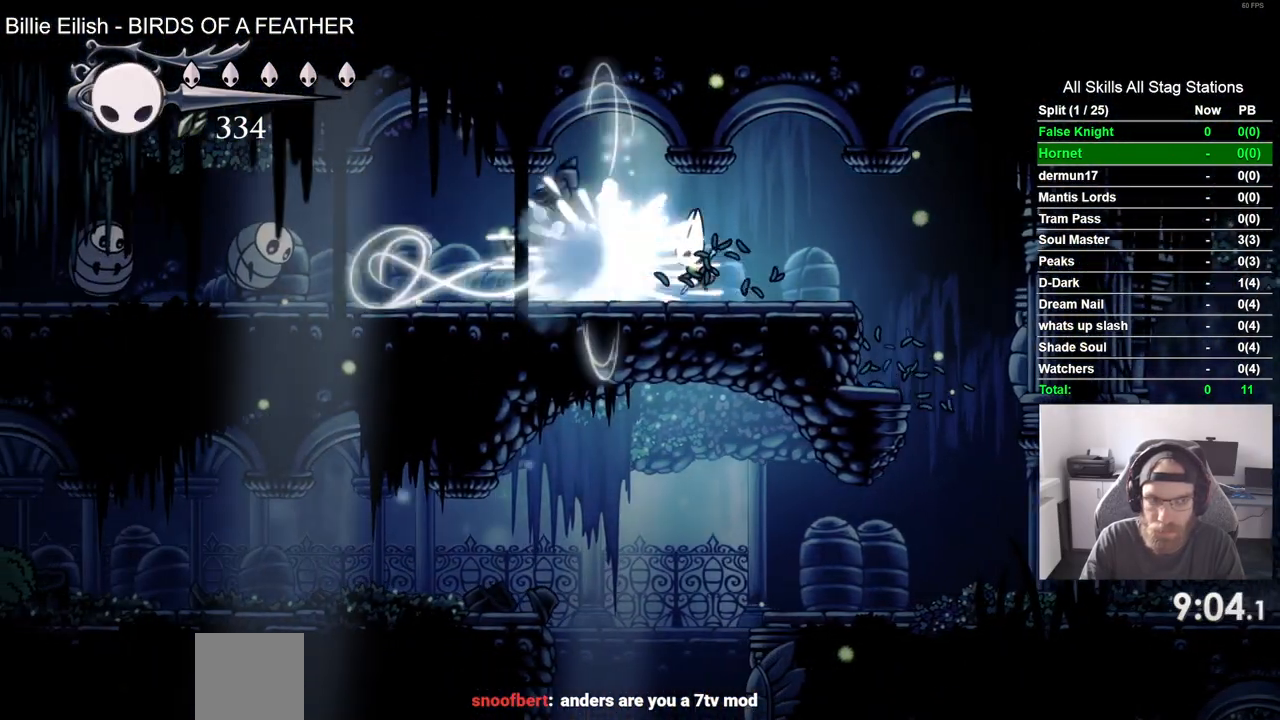
{"dt_ms": 500, "buttons": ["DPAD_LEFT"], "left_stick": "center", "right_stick": "center", "events": []}
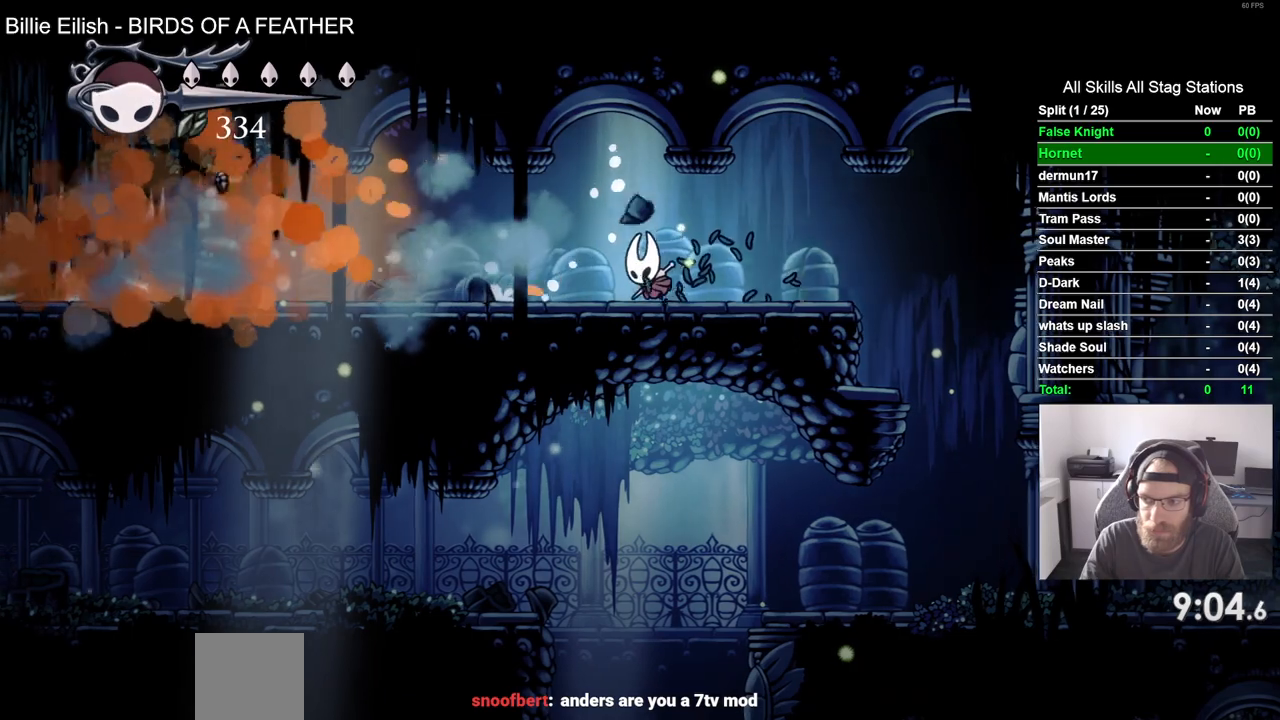
{"dt_ms": 500, "buttons": ["DPAD_LEFT"], "left_stick": "center", "right_stick": "center", "events": []}
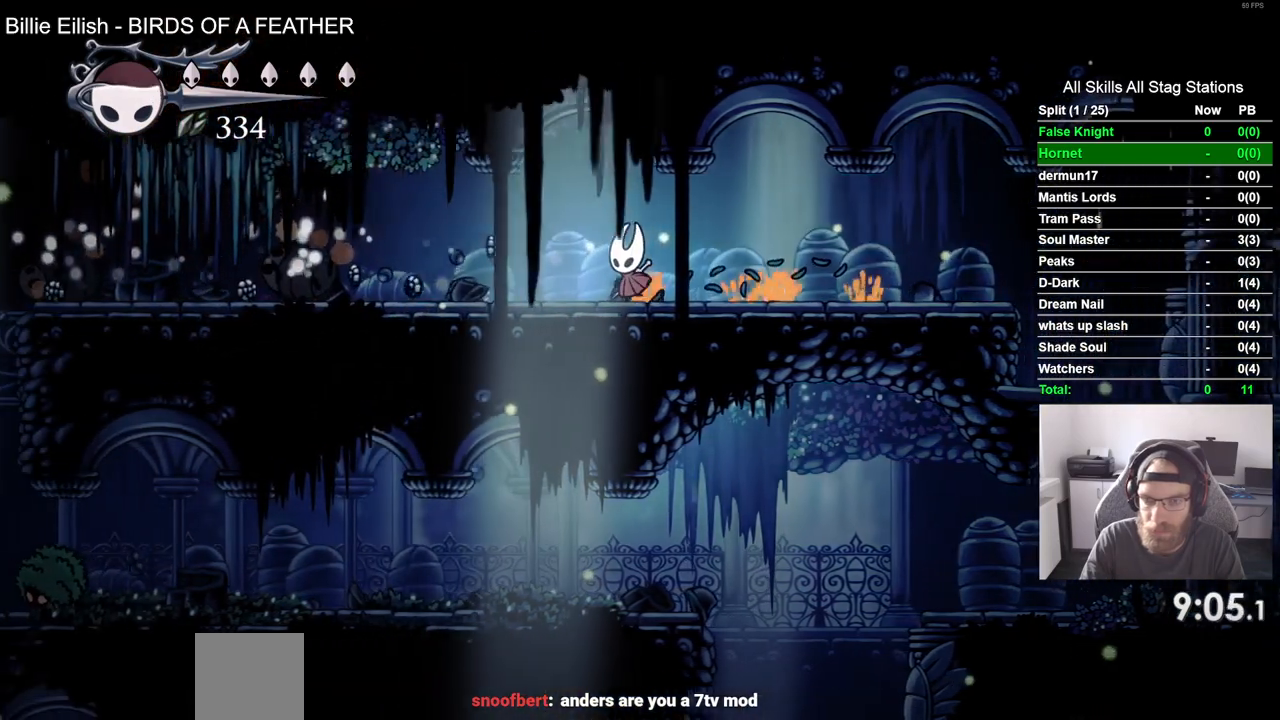
{"dt_ms": 500, "buttons": ["DPAD_LEFT"], "left_stick": "center", "right_stick": "center", "events": []}
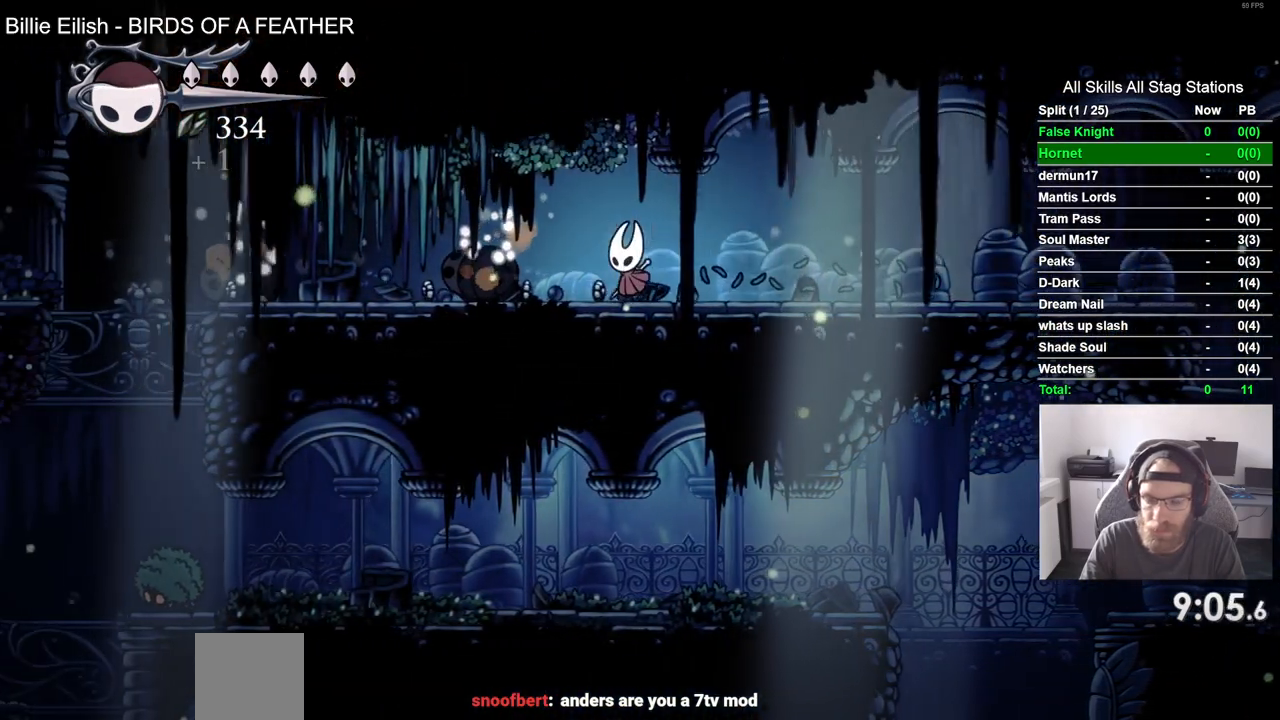
{"dt_ms": 500, "buttons": ["DPAD_LEFT"], "left_stick": "center", "right_stick": "center", "events": []}
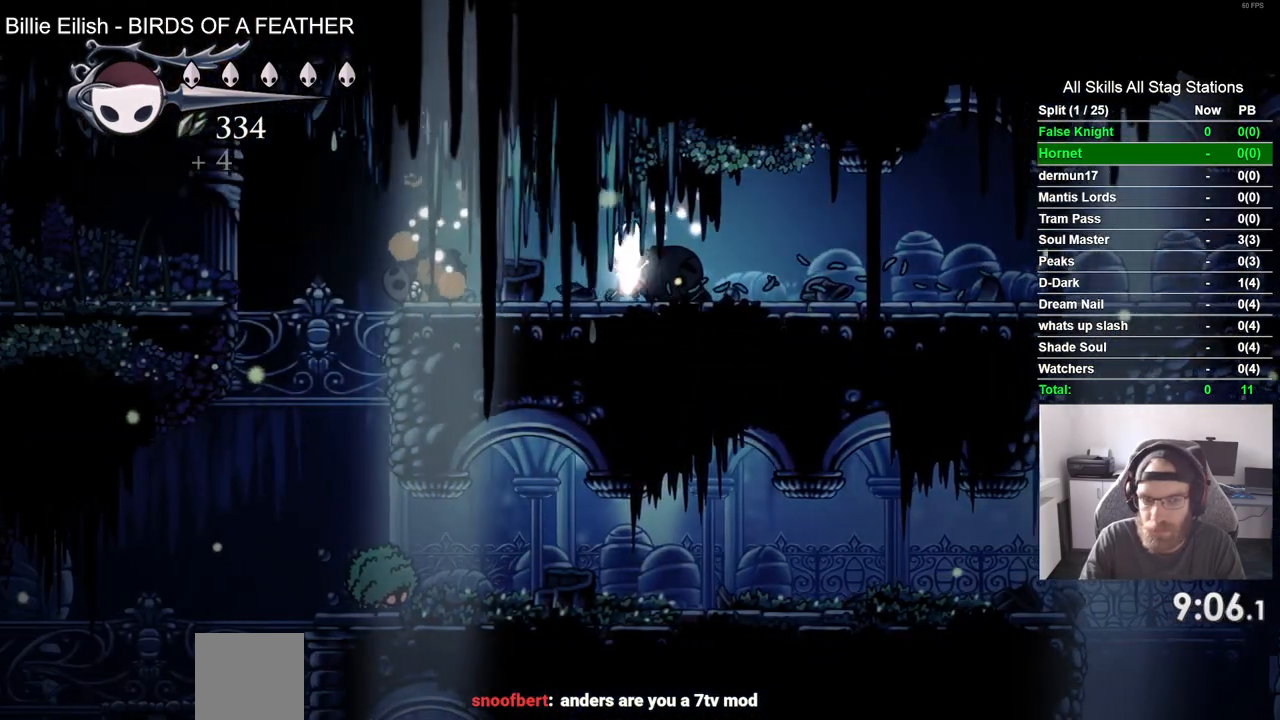
{"dt_ms": 500, "buttons": ["DPAD_LEFT"], "left_stick": "center", "right_stick": "center", "events": []}
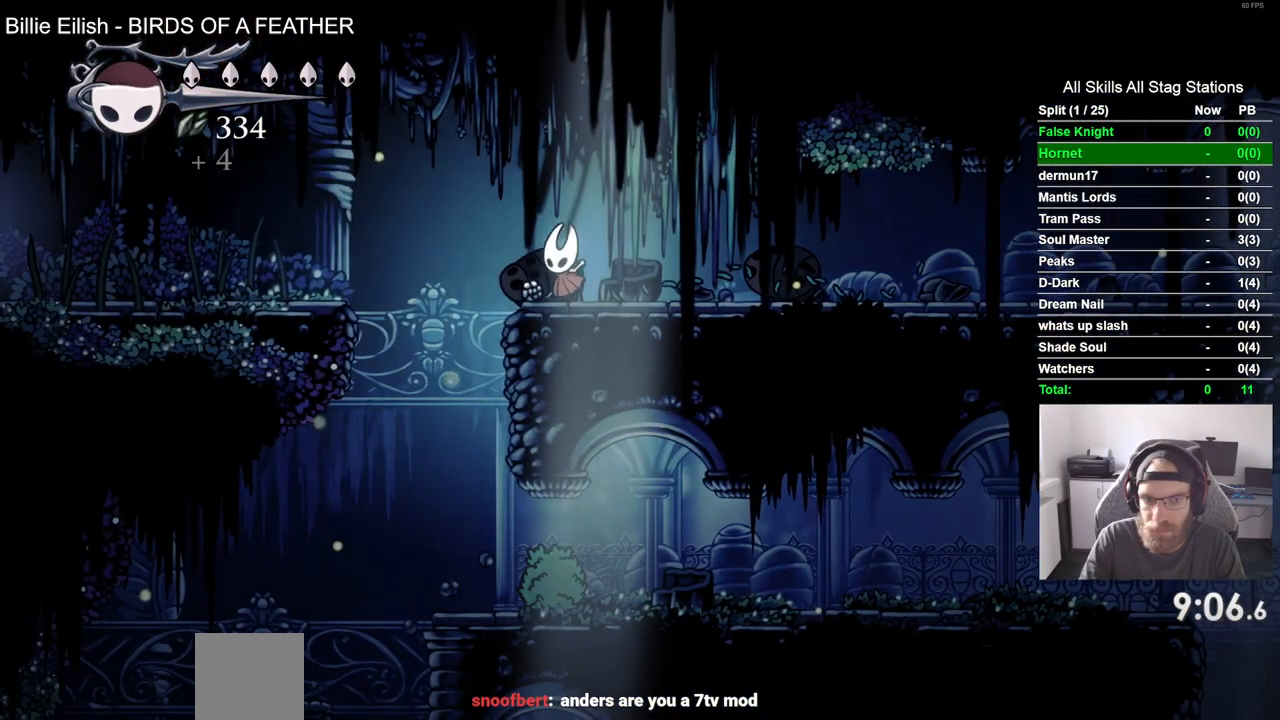
{"dt_ms": 500, "buttons": ["DPAD_LEFT"], "left_stick": "center", "right_stick": "center", "events": [[33, "CROSS", "down"], [500, "CROSS", "up"]]}
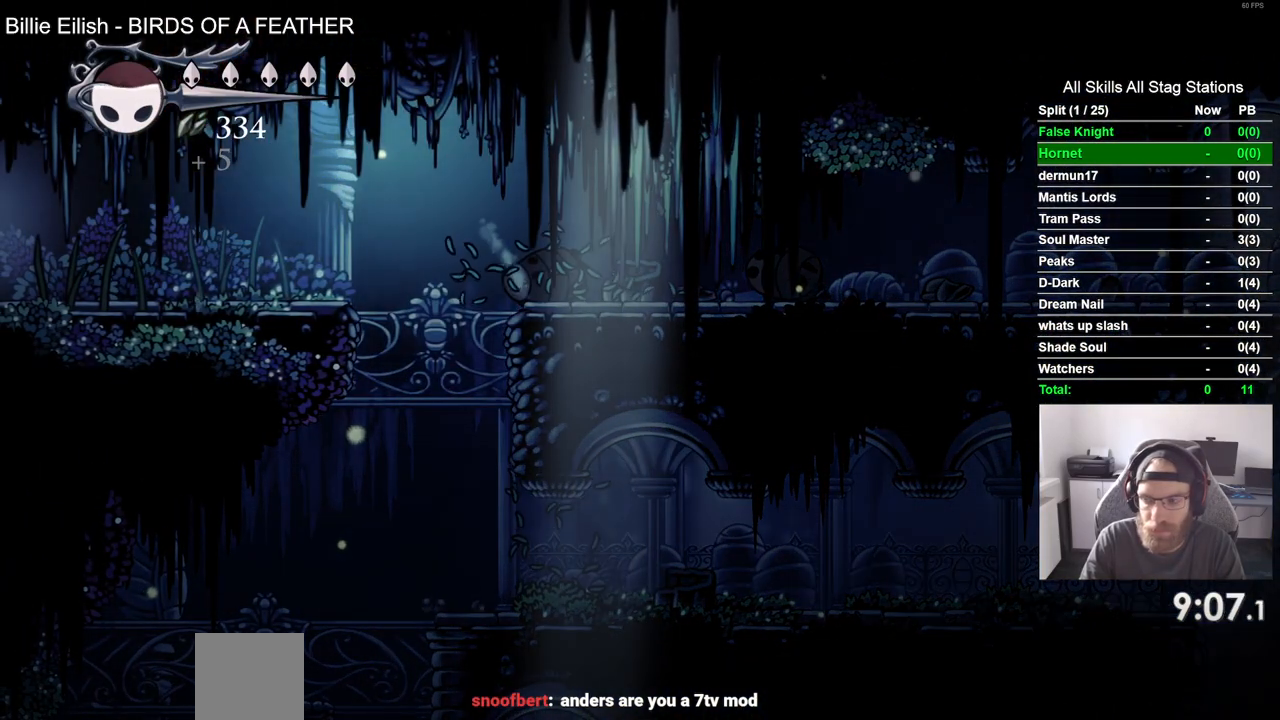
{"dt_ms": 500, "buttons": ["DPAD_LEFT"], "left_stick": "center", "right_stick": "center", "events": []}
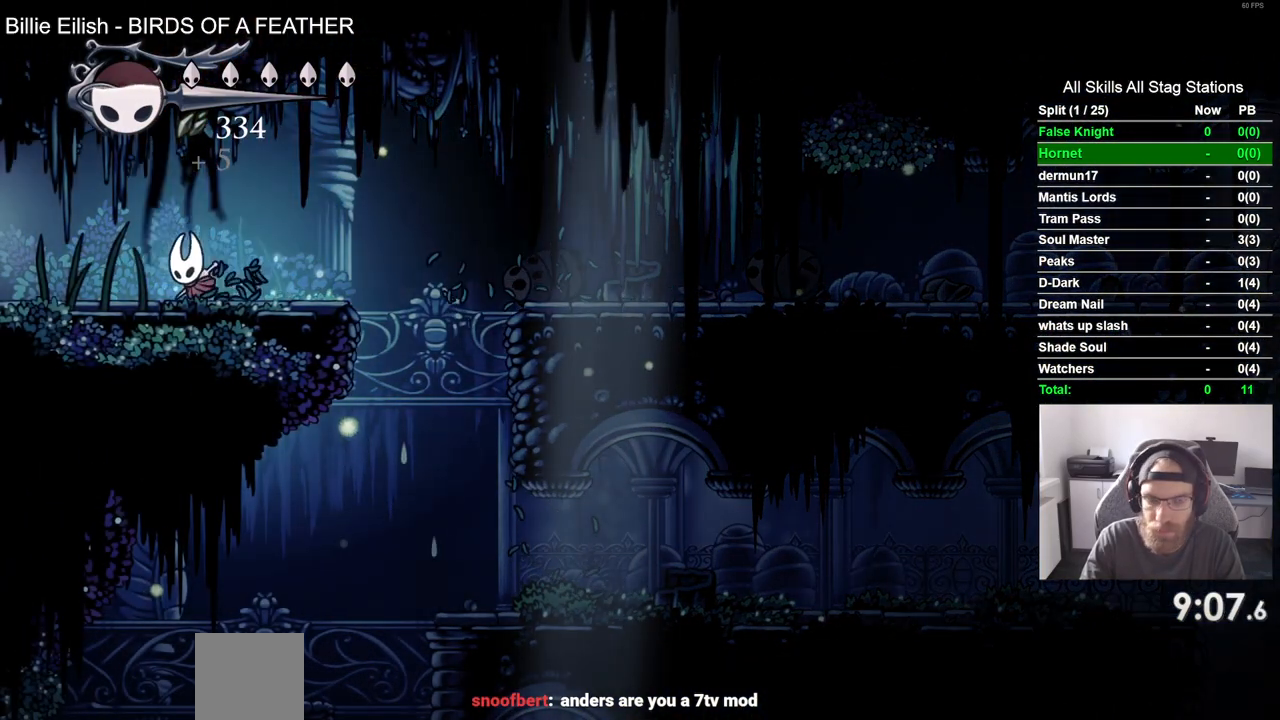
{"dt_ms": 500, "buttons": ["DPAD_LEFT"], "left_stick": "center", "right_stick": "center", "events": []}
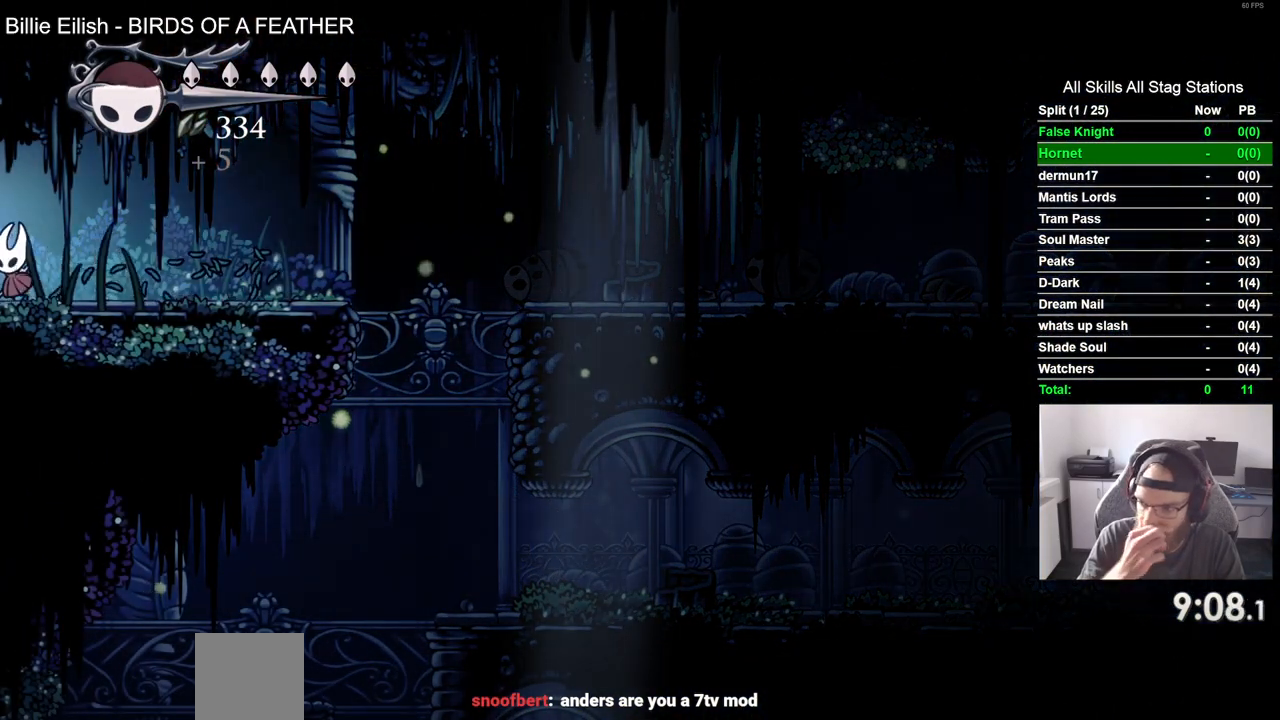
{"dt_ms": 500, "buttons": ["DPAD_LEFT"], "left_stick": "center", "right_stick": "center", "events": []}
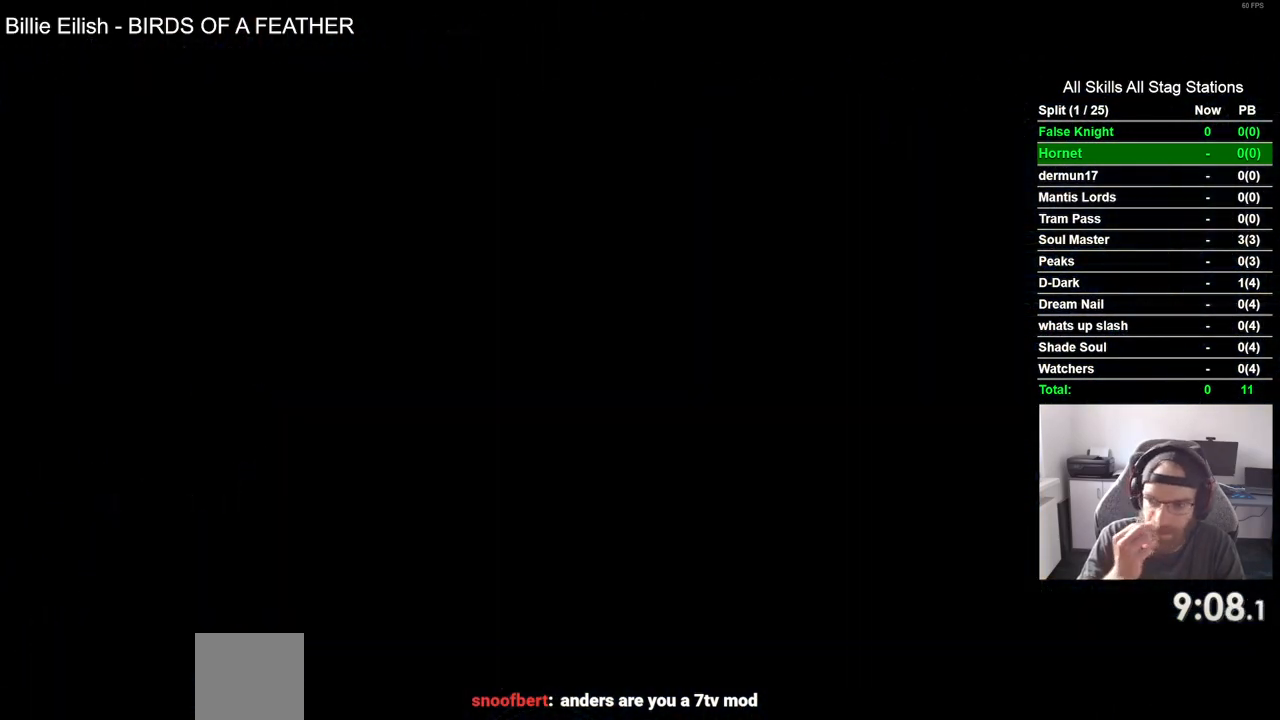
{"dt_ms": 500, "buttons": ["DPAD_LEFT"], "left_stick": "center", "right_stick": "center", "events": []}
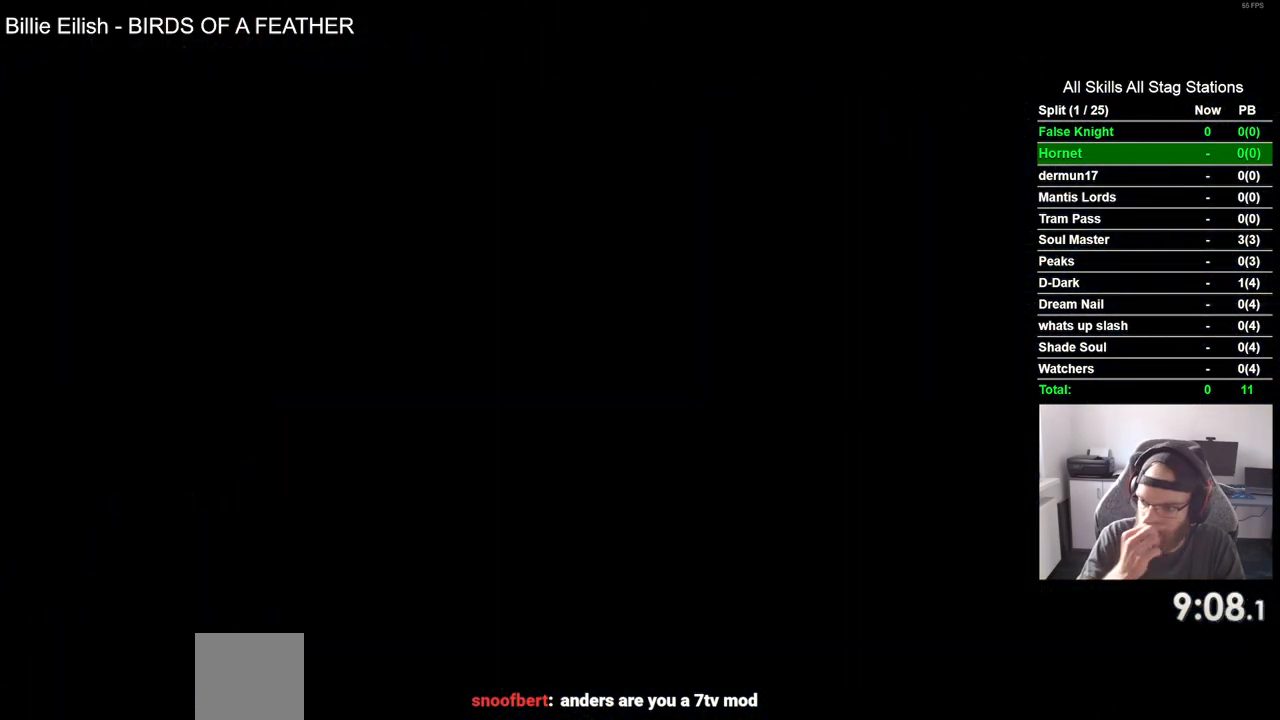
{"dt_ms": 500, "buttons": ["DPAD_LEFT"], "left_stick": "center", "right_stick": "center", "events": []}
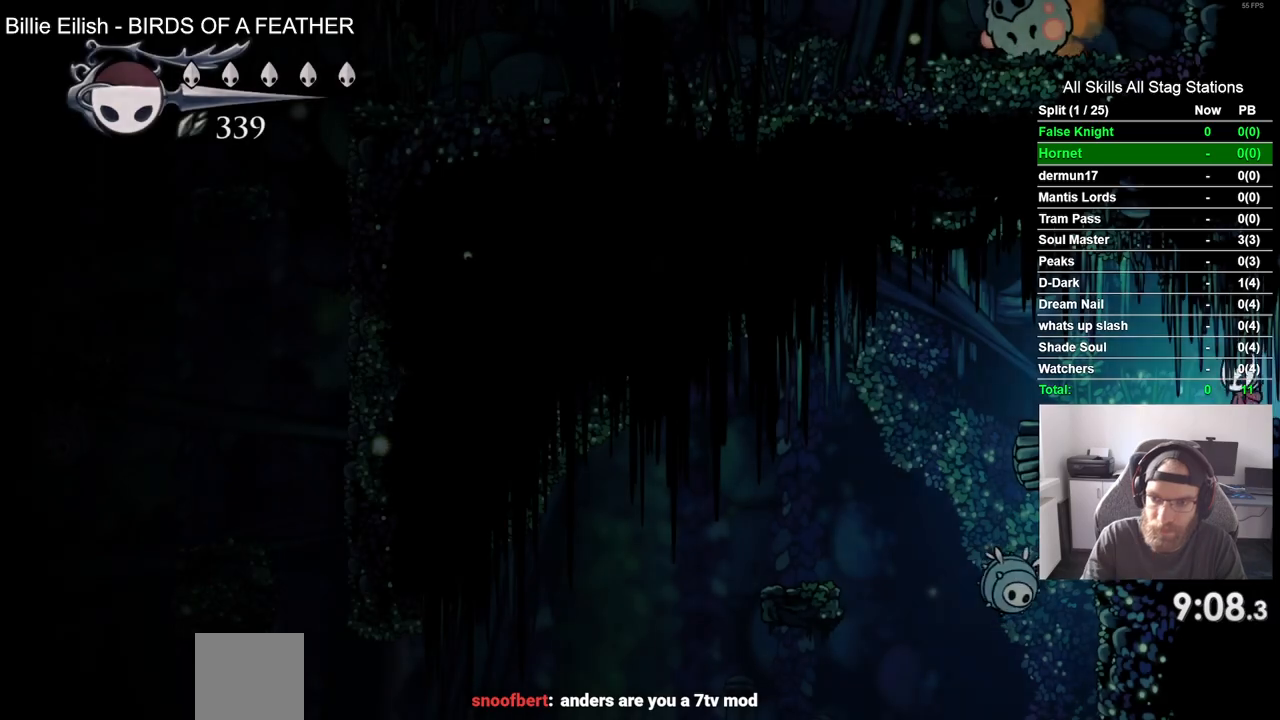
{"dt_ms": 500, "buttons": ["DPAD_LEFT"], "left_stick": "center", "right_stick": "center", "events": []}
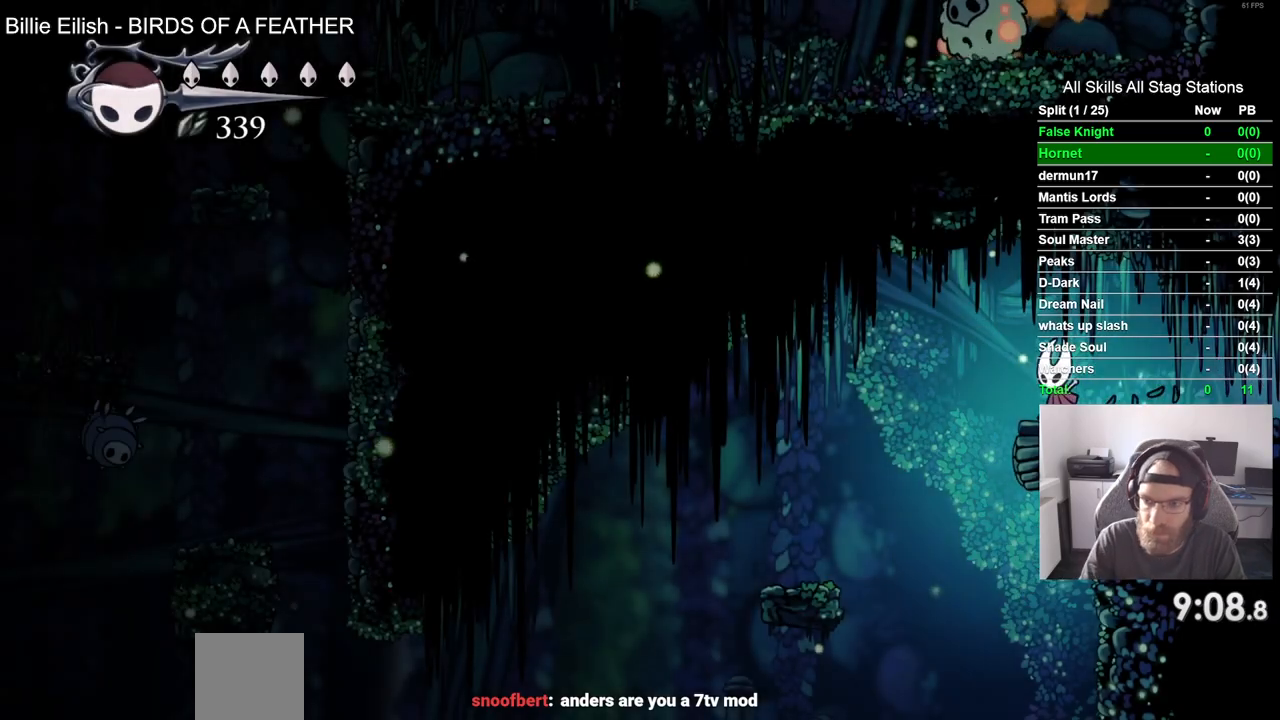
{"dt_ms": 500, "buttons": ["DPAD_LEFT"], "left_stick": "center", "right_stick": "center", "events": []}